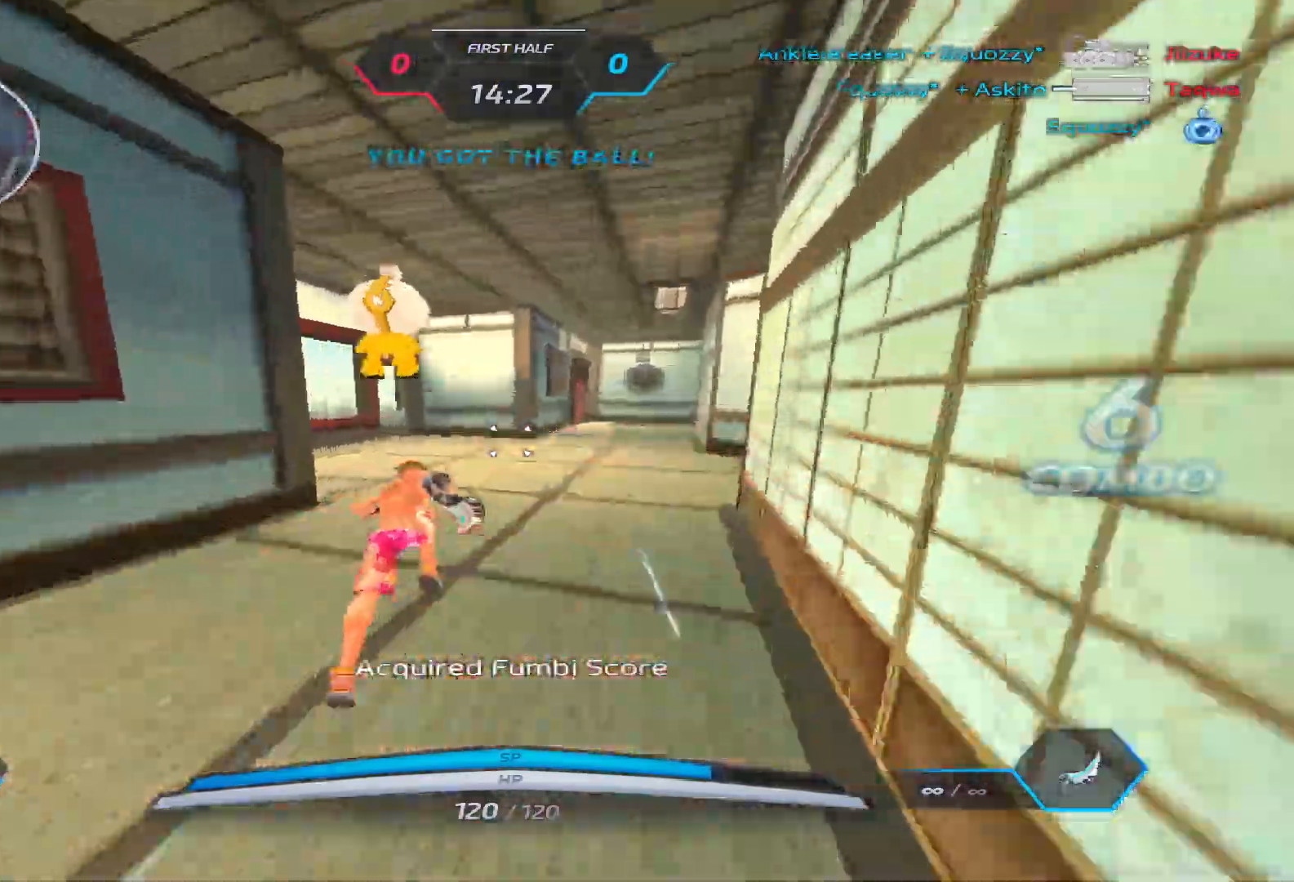
Gameplay with keyboard; each line is a JSON object with the keys held at the frame after it. "events" lists presses ("down") and releases ("up") of "1", "2", "3", "4", "5", "a", "alt", "b", "c", "ctrl", "d", "e", "f", "g", "q", "r", "s", "shift", "space", "t", "tab", "v", "w", "x" and "z" between this image and that frame as [ms after this image, input, new state], when the widget could be followed in between. No other keys are recorded. Mouse input is not recorded.
{"keys": ["w"], "events": []}
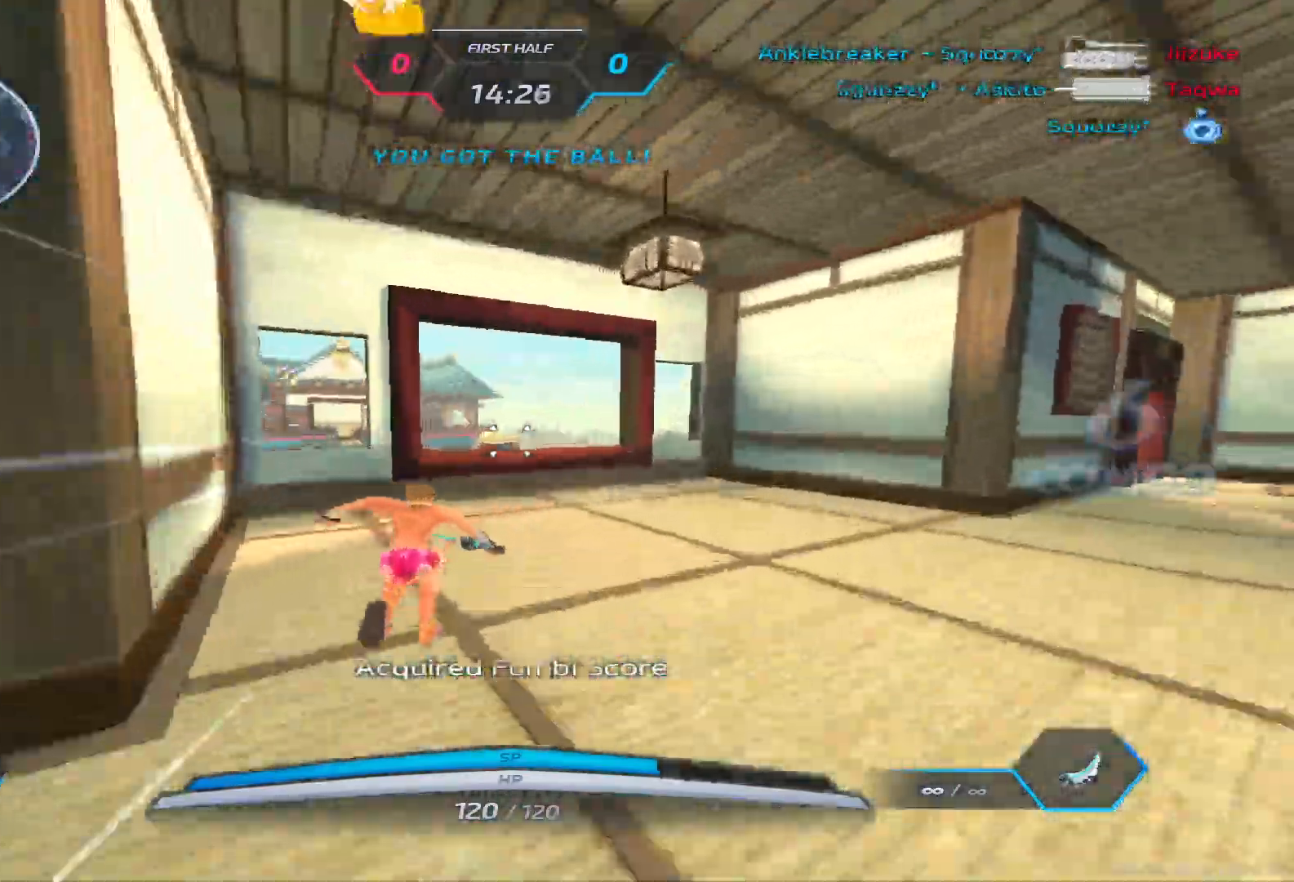
{"keys": ["w"], "events": [[400, "w", "up"], [417, "space", "down"], [450, "w", "down"], [500, "space", "up"]]}
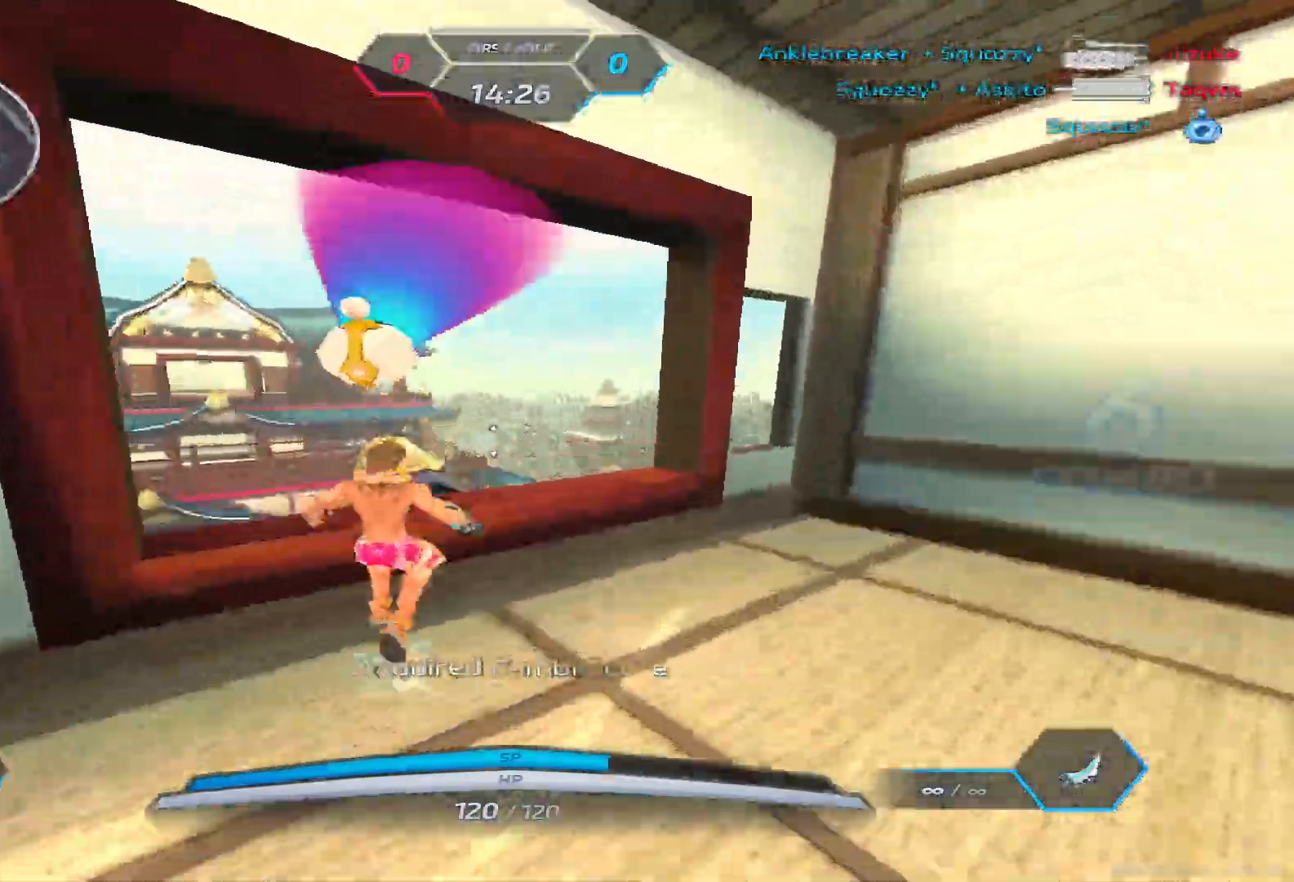
{"keys": ["w"], "events": [[50, "w", "up"], [83, "w", "down"]]}
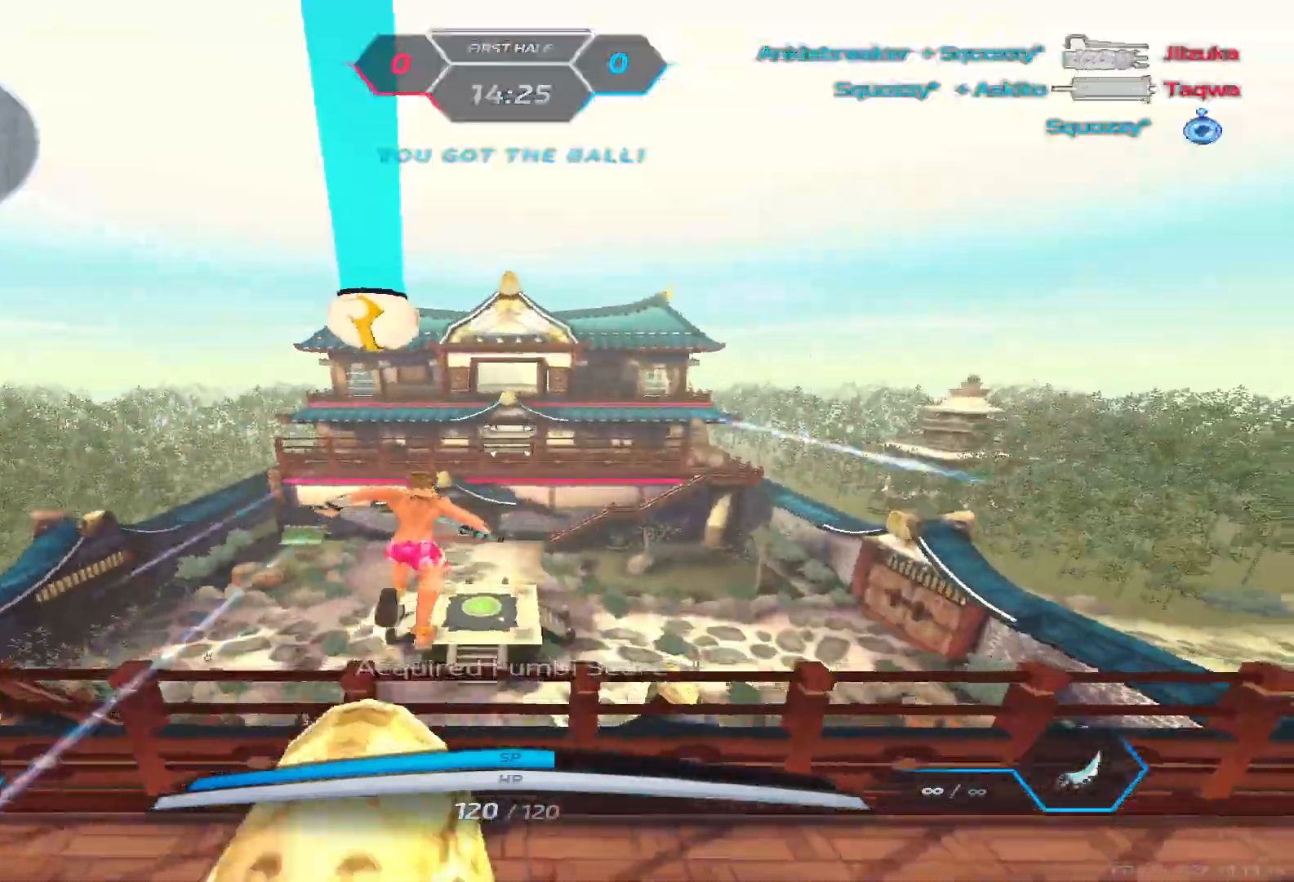
{"keys": ["w"], "events": []}
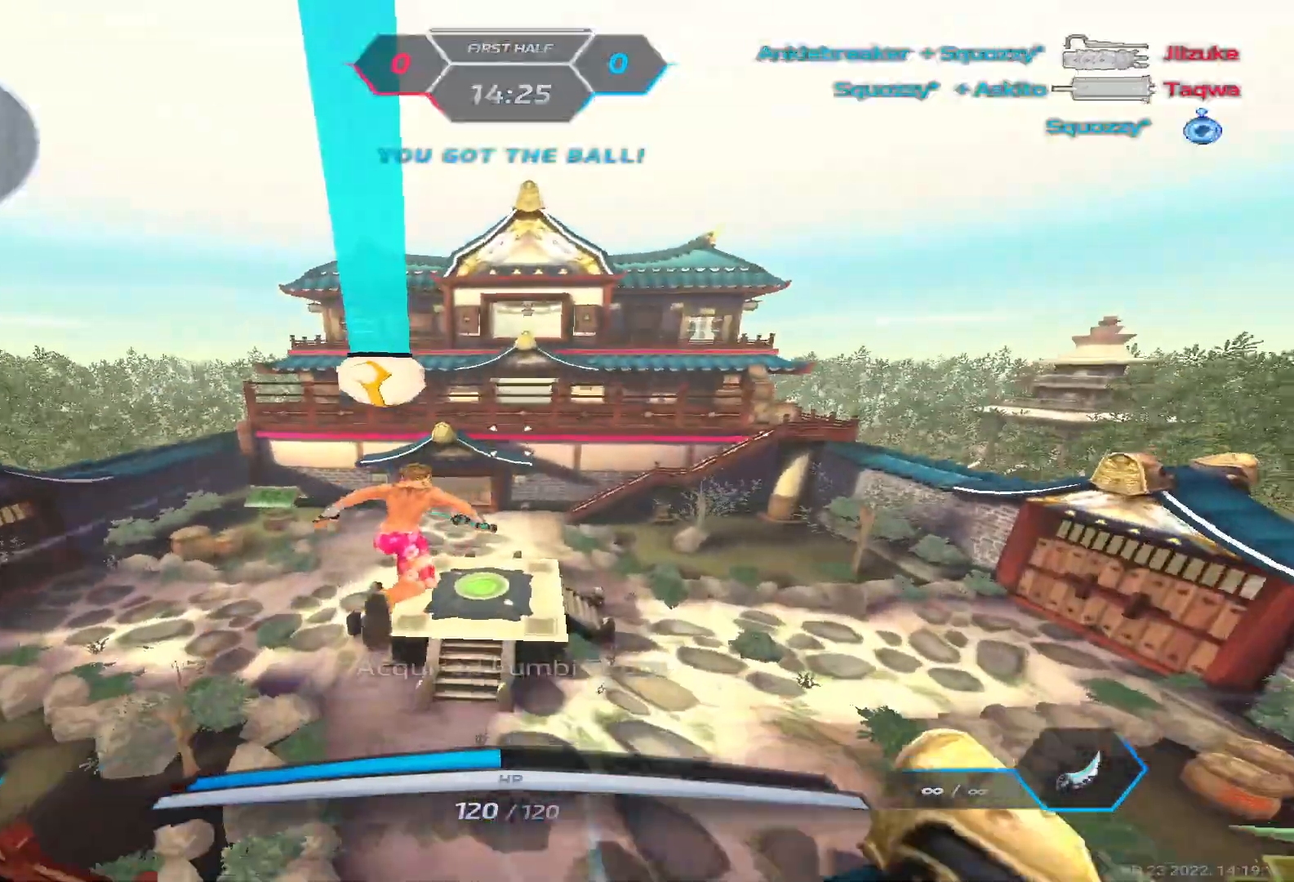
{"keys": ["w"], "events": []}
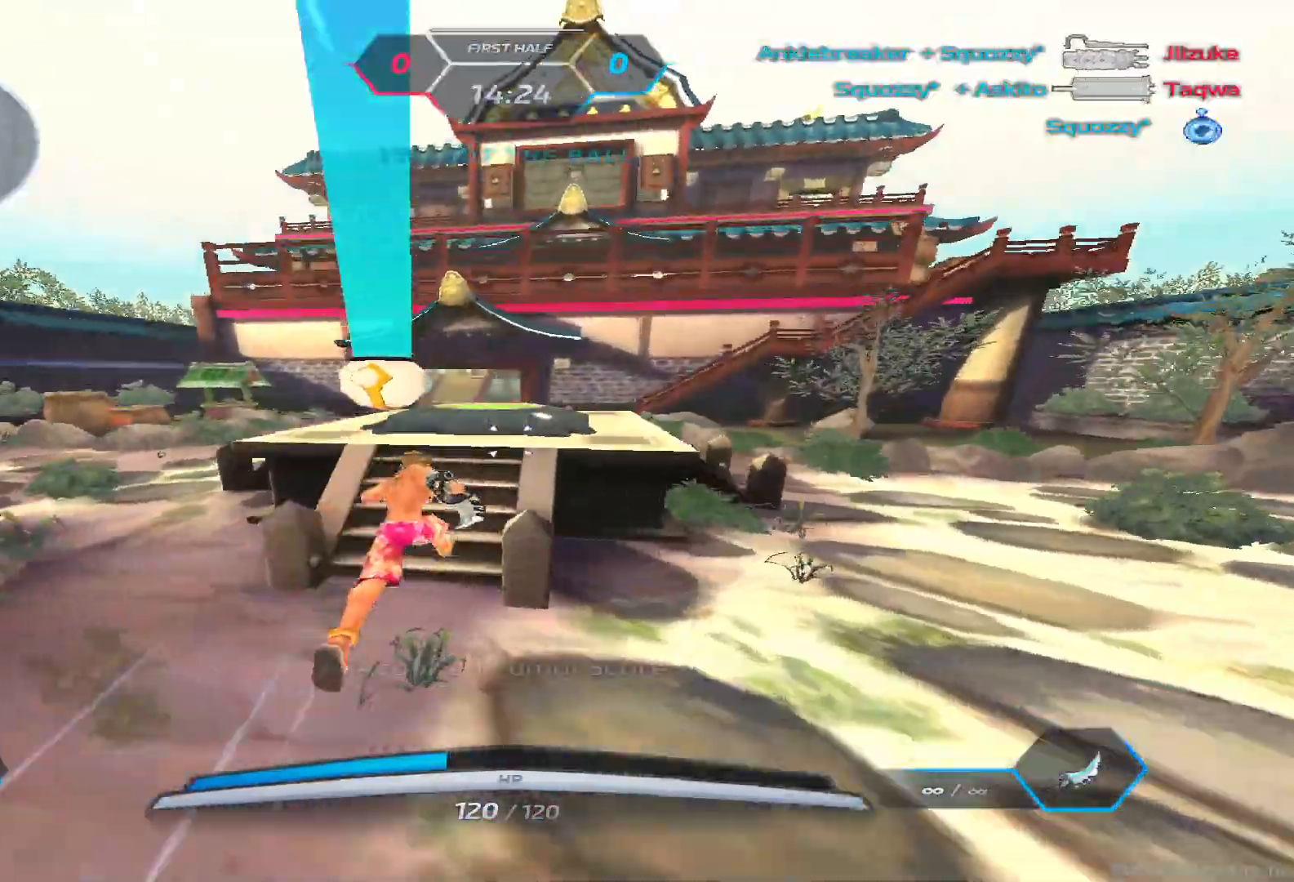
{"keys": ["w"], "events": []}
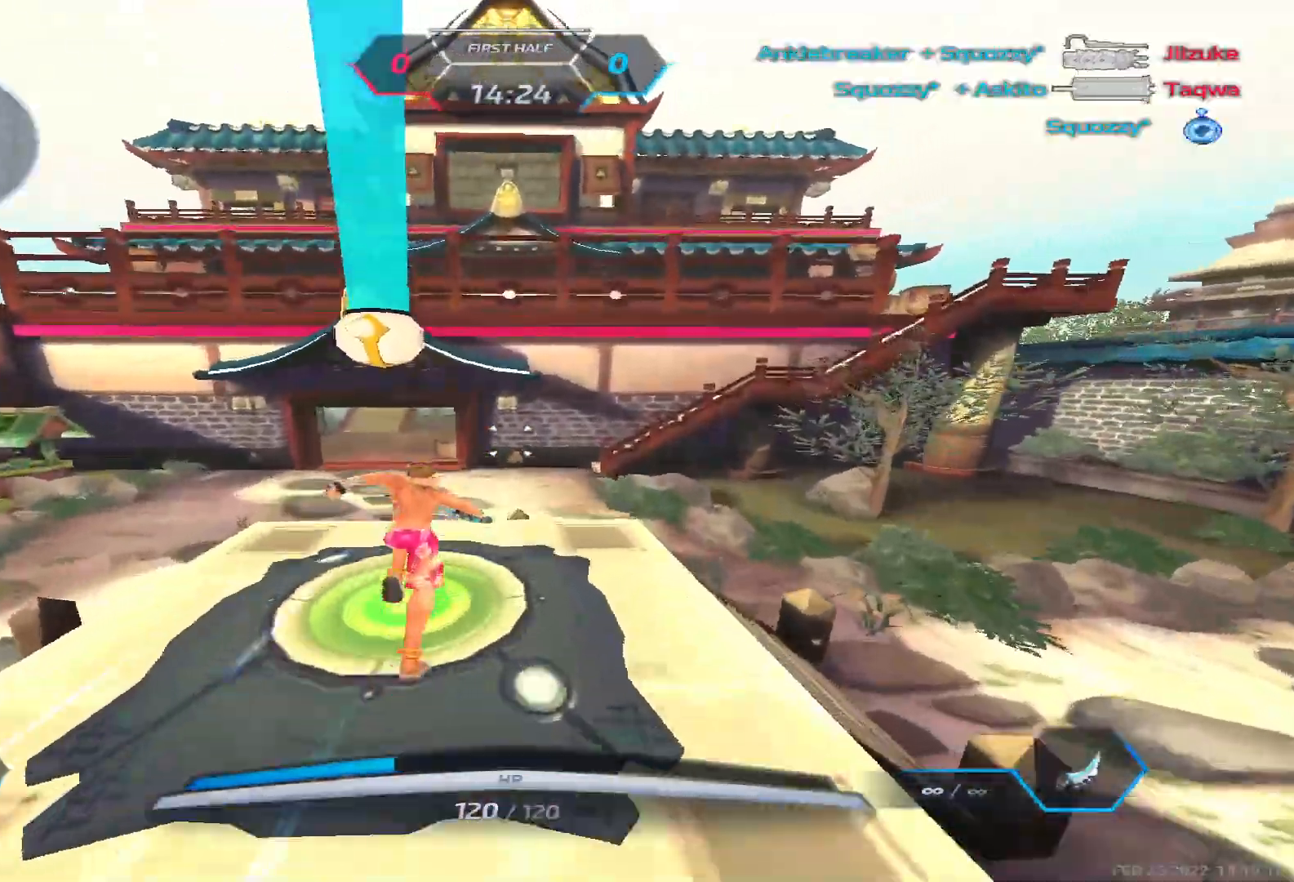
{"keys": ["w"], "events": []}
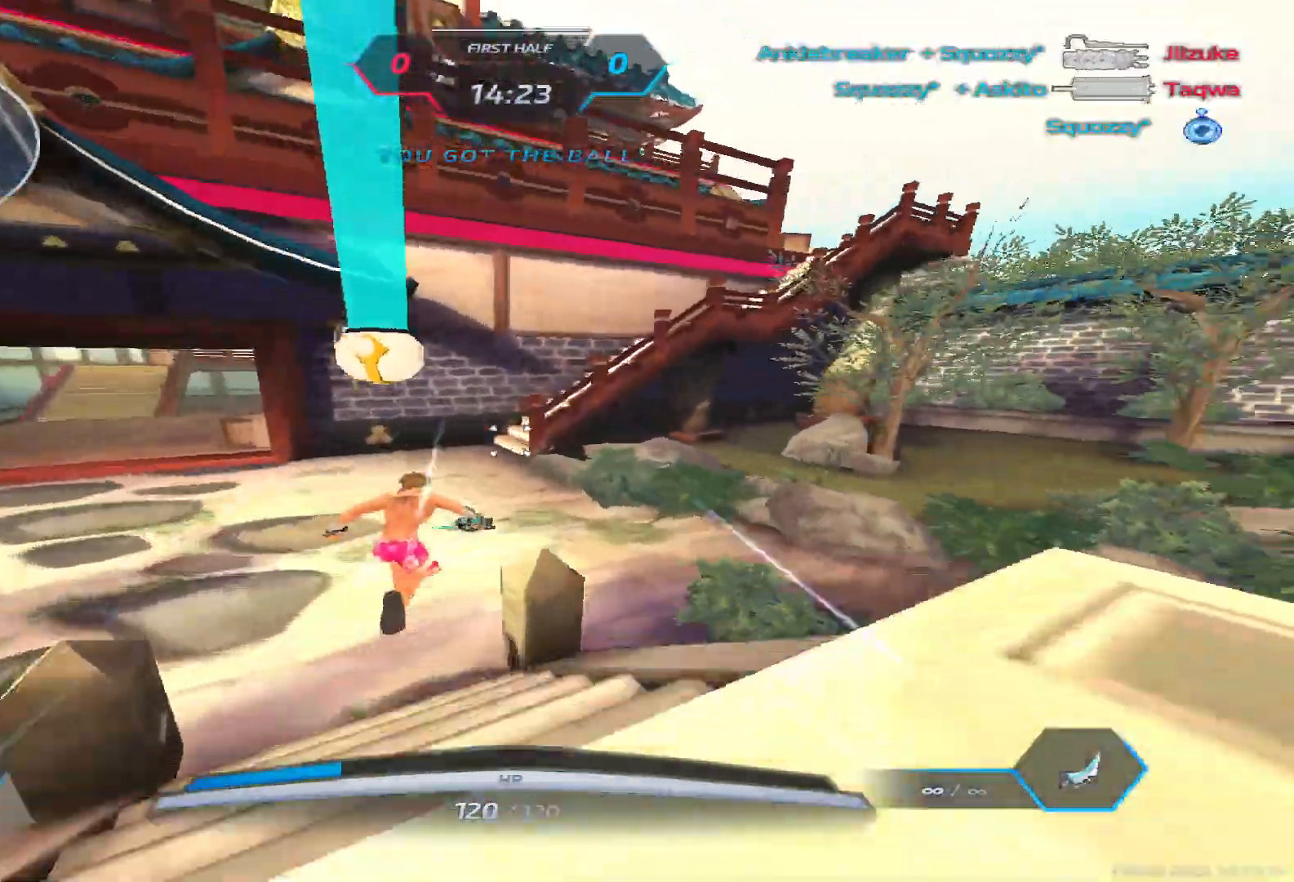
{"keys": [], "events": [[350, "space", "down"], [417, "space", "up"], [500, "w", "up"]]}
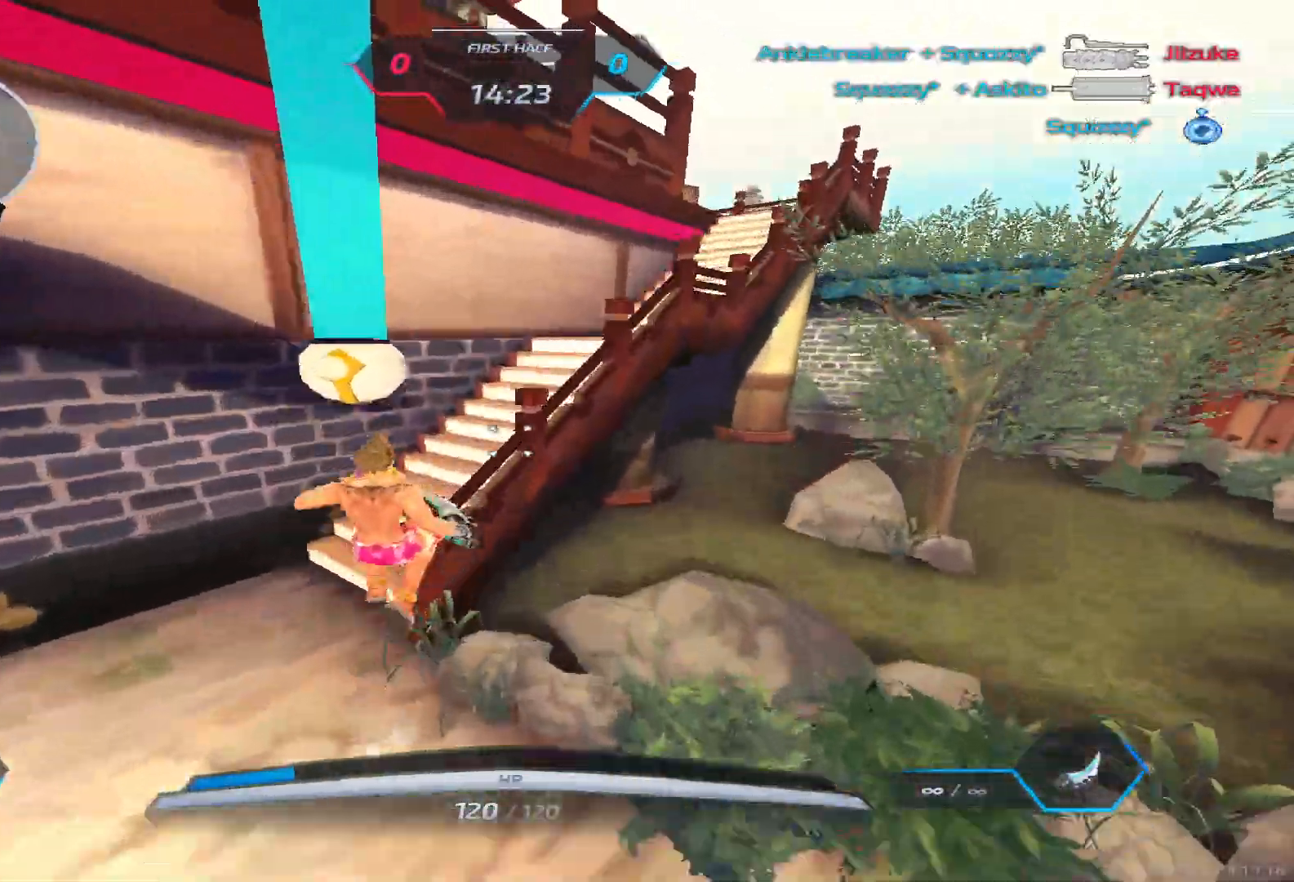
{"keys": ["a"], "events": [[67, "w", "down"], [150, "a", "down"], [233, "space", "down"], [233, "w", "up"], [350, "space", "up"]]}
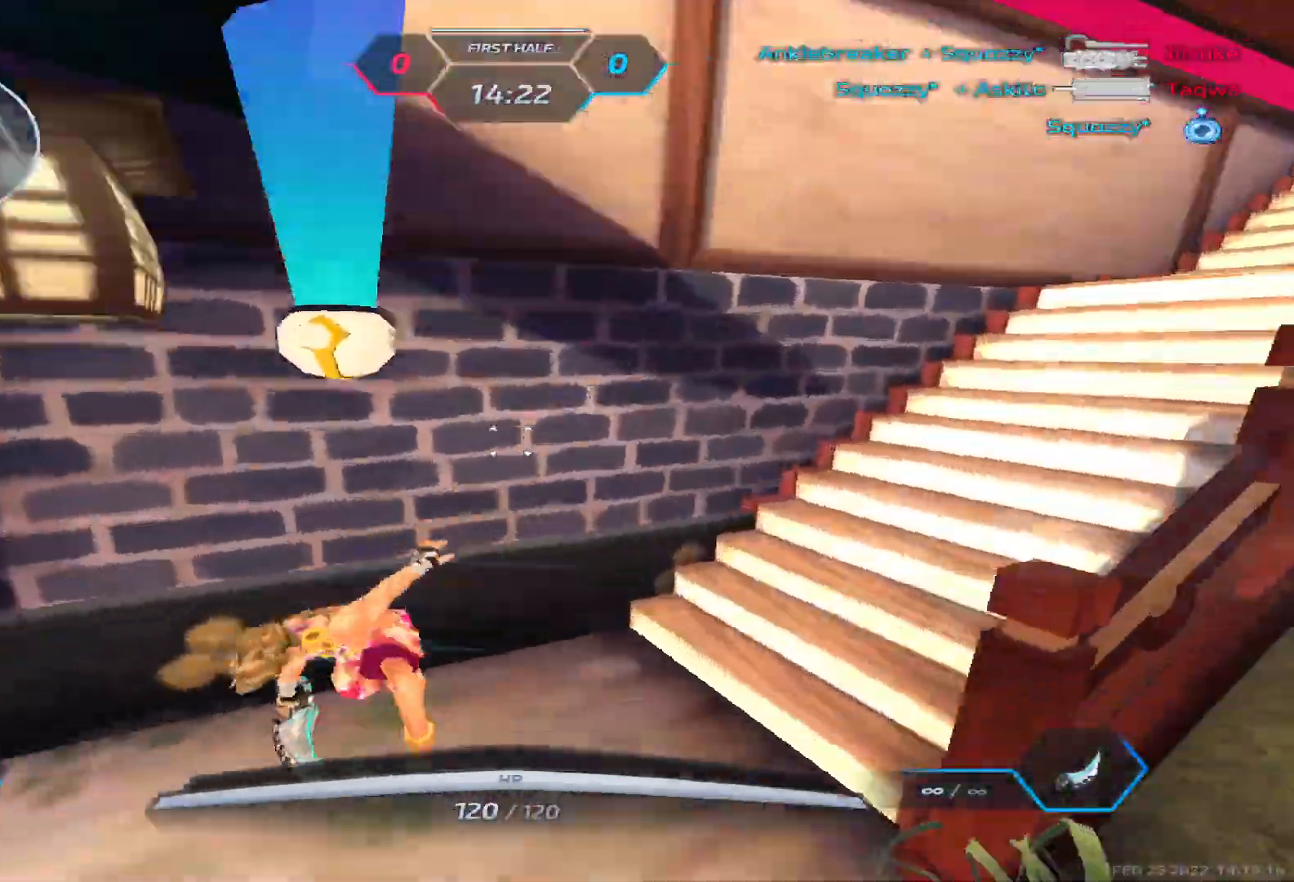
{"keys": ["d"], "events": [[100, "w", "down"], [167, "a", "up"], [183, "space", "down"], [183, "w", "up"], [233, "w", "down"], [267, "d", "down"], [300, "space", "up"], [300, "w", "up"], [333, "w", "down"], [367, "w", "up"], [400, "2", "down"], [467, "2", "up"]]}
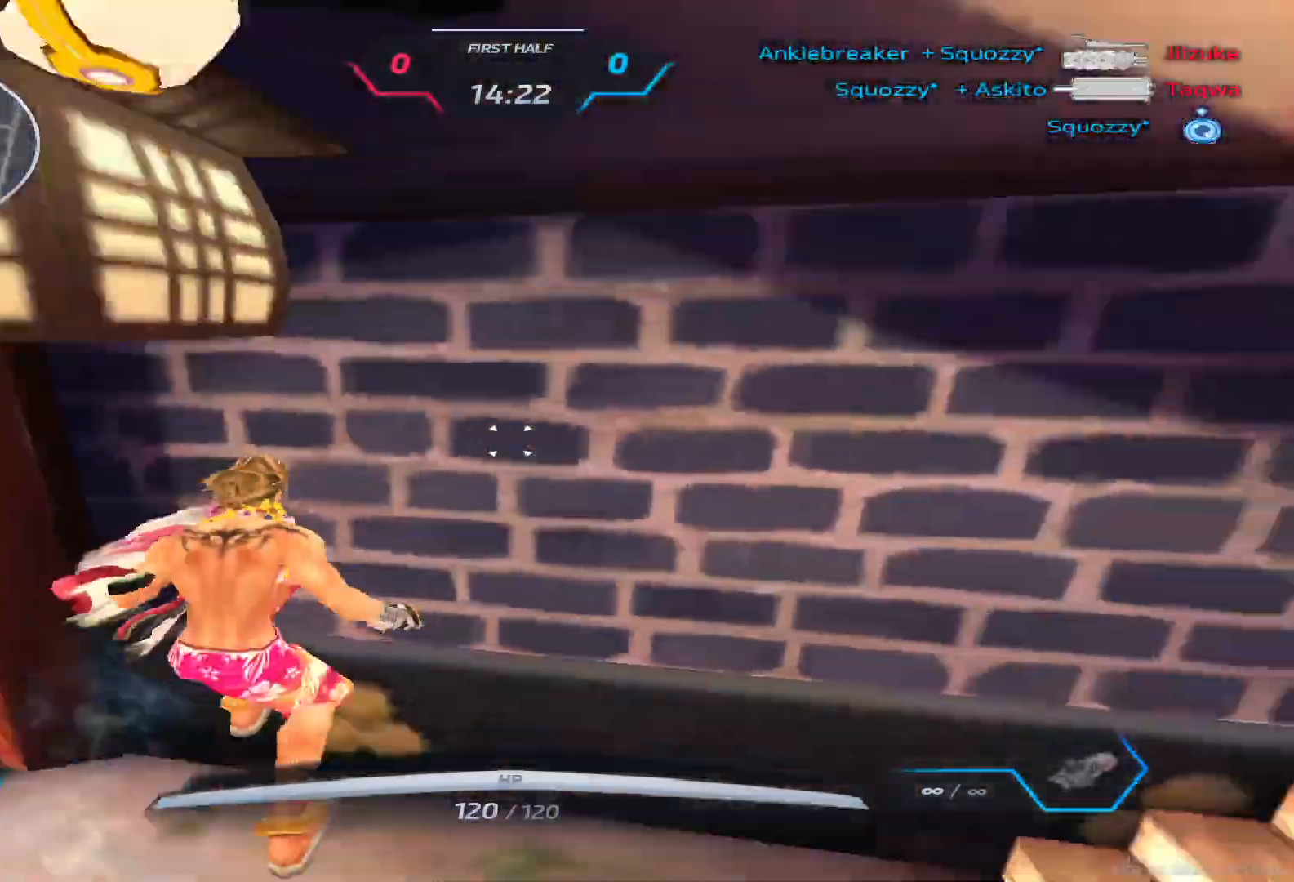
{"keys": ["d"], "events": [[117, "z", "down"], [167, "z", "up"]]}
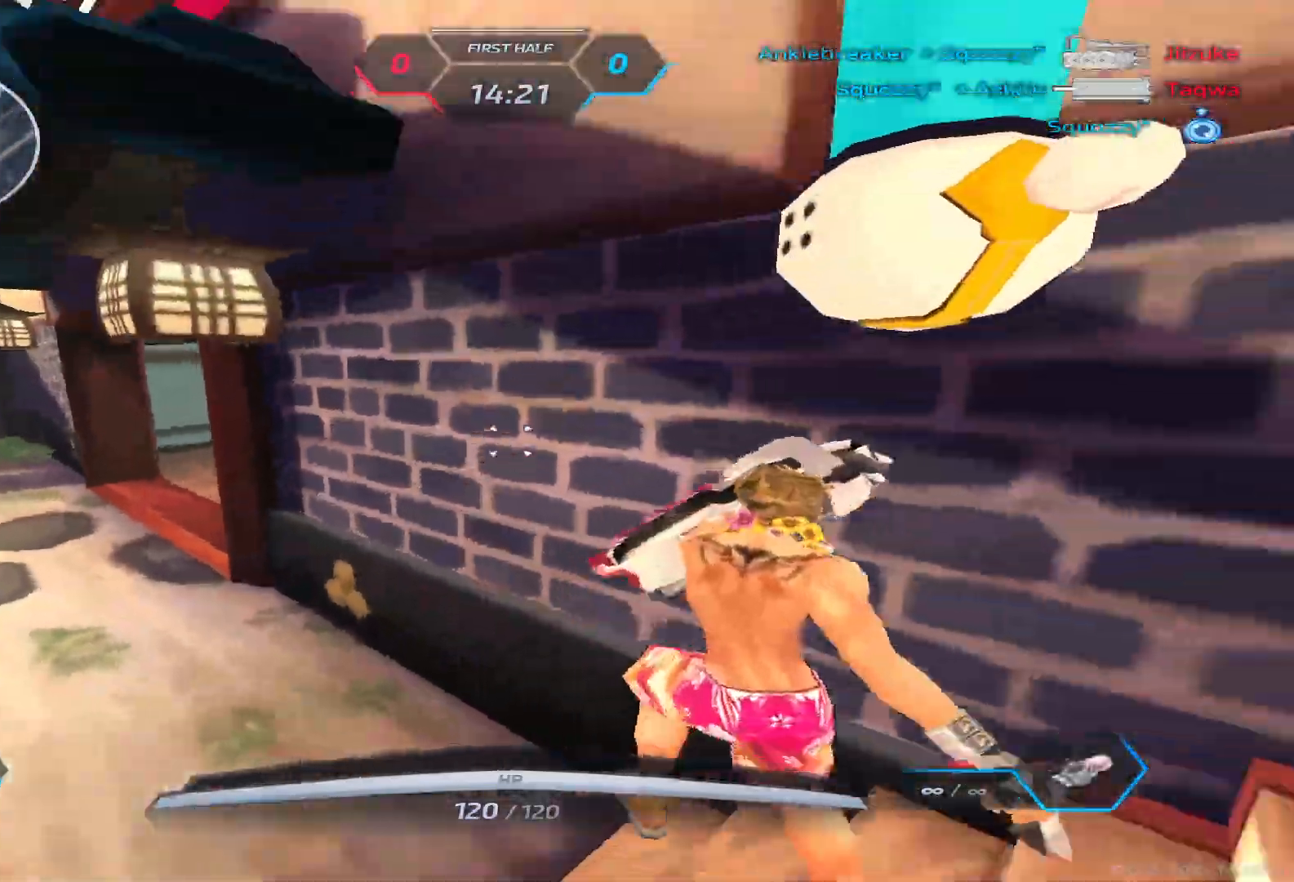
{"keys": ["d"], "events": []}
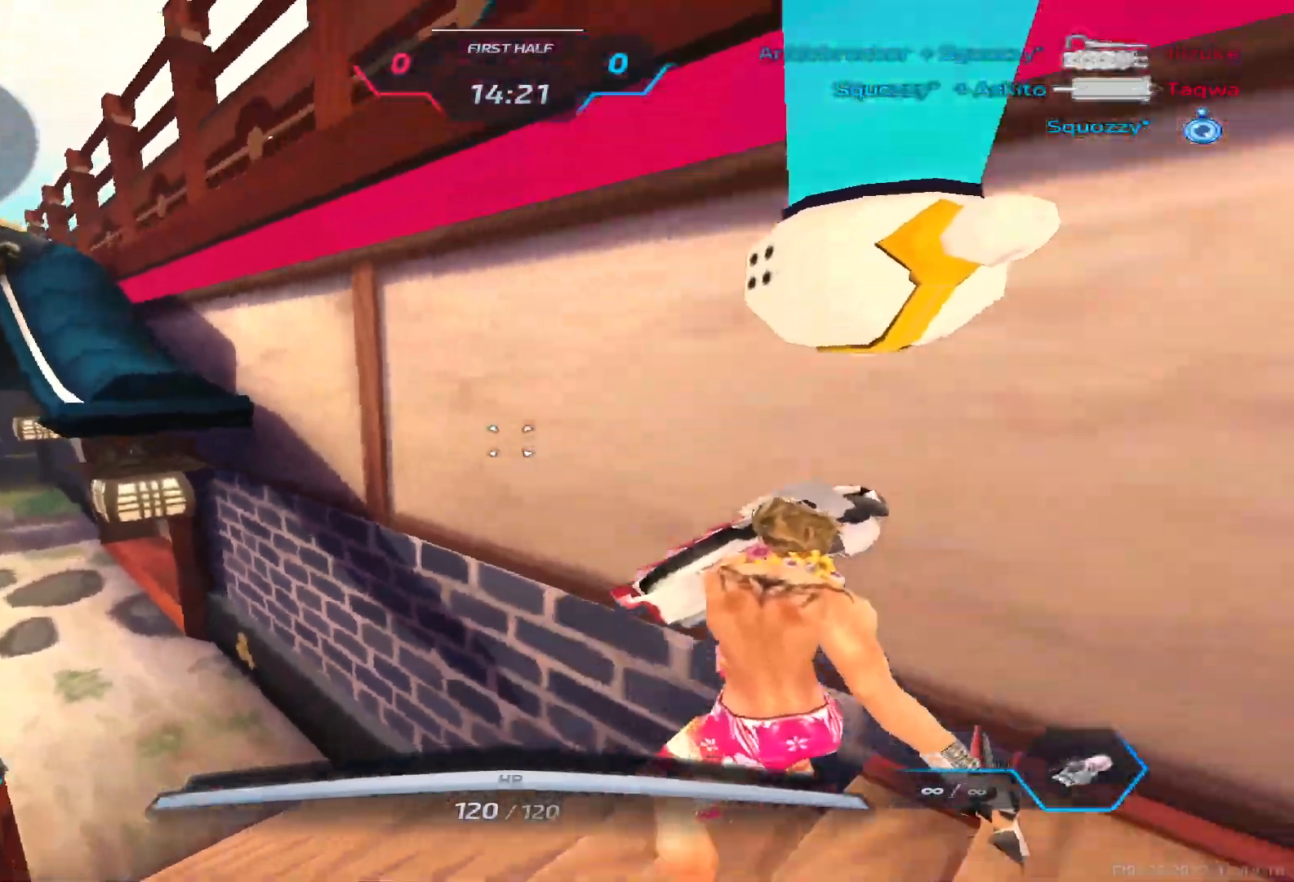
{"keys": ["d"], "events": []}
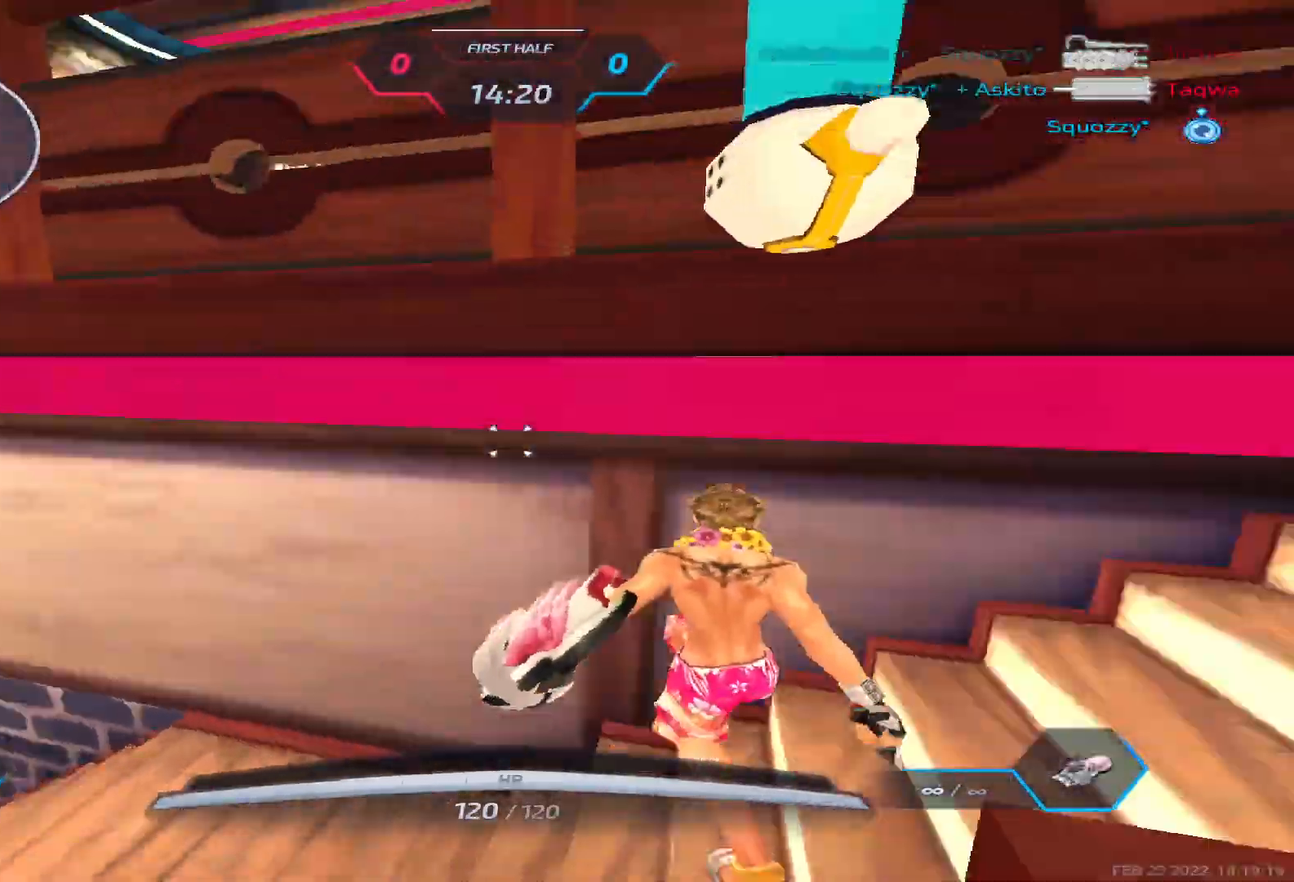
{"keys": ["d"], "events": [[83, "space", "down"], [117, "z", "down"], [167, "space", "up"], [217, "z", "up"]]}
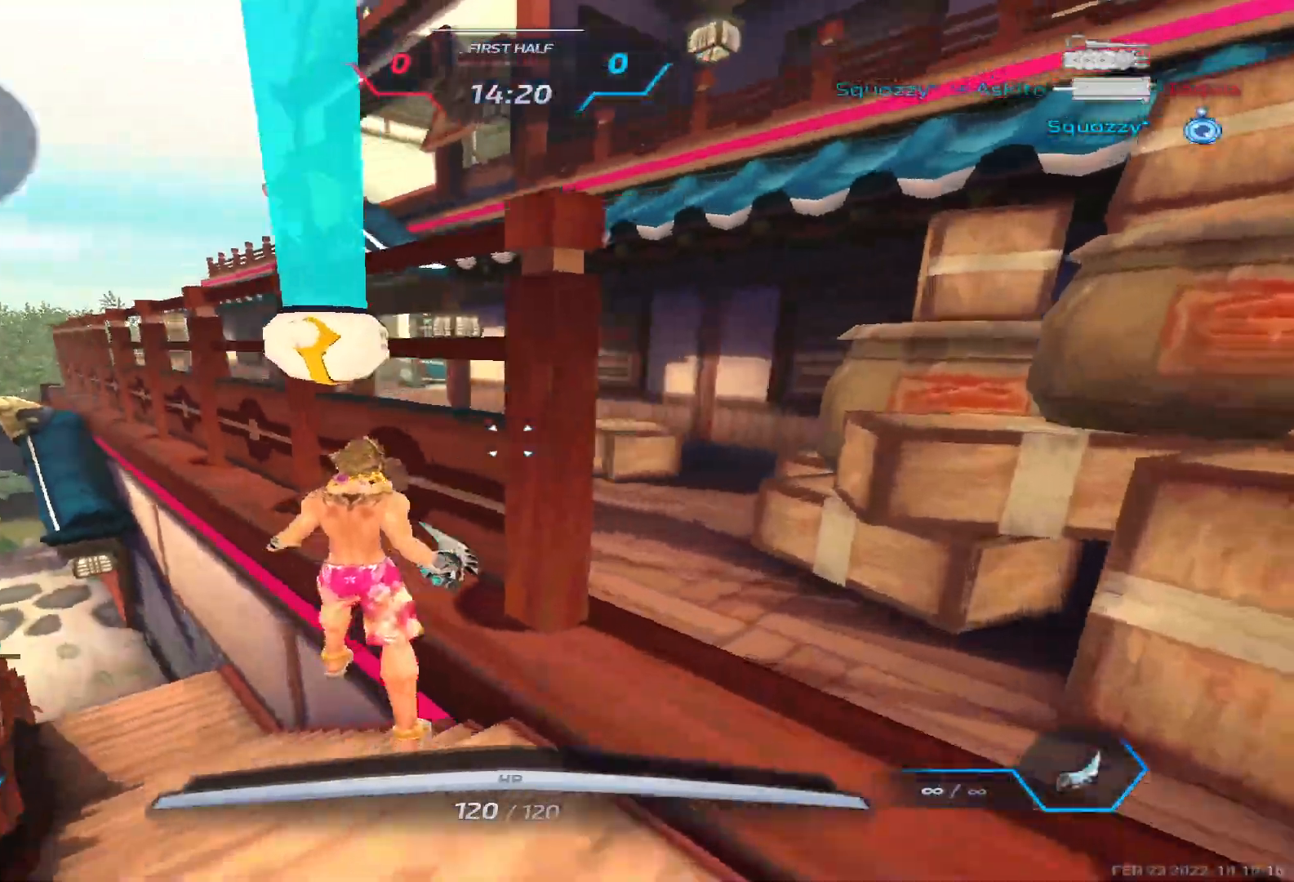
{"keys": ["d", "space", "w"]}
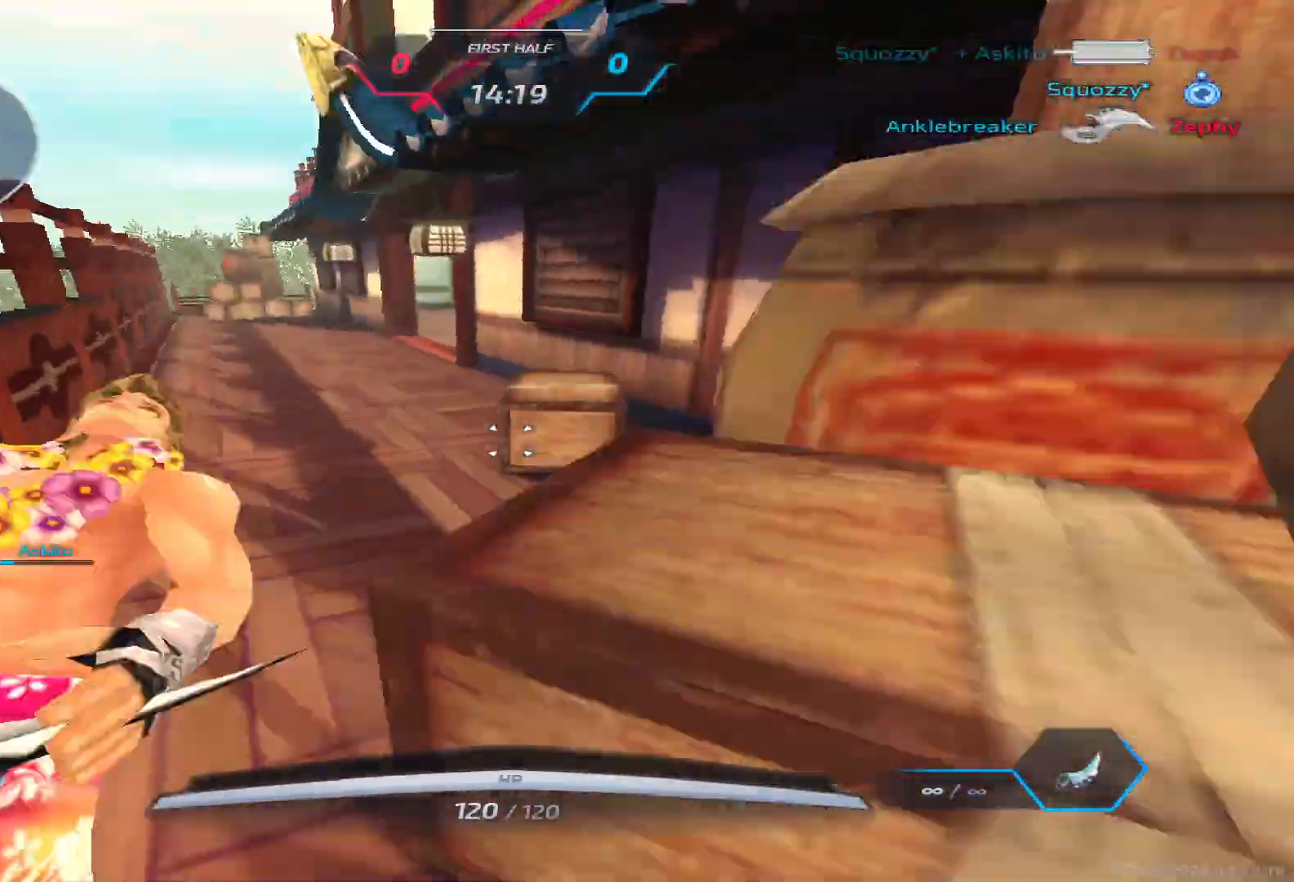
{"keys": ["d", "space", "w"], "events": [[17, "space", "up"], [67, "w", "up"], [133, "w", "down"], [383, "space", "down"], [383, "w", "up"], [433, "w", "down"]]}
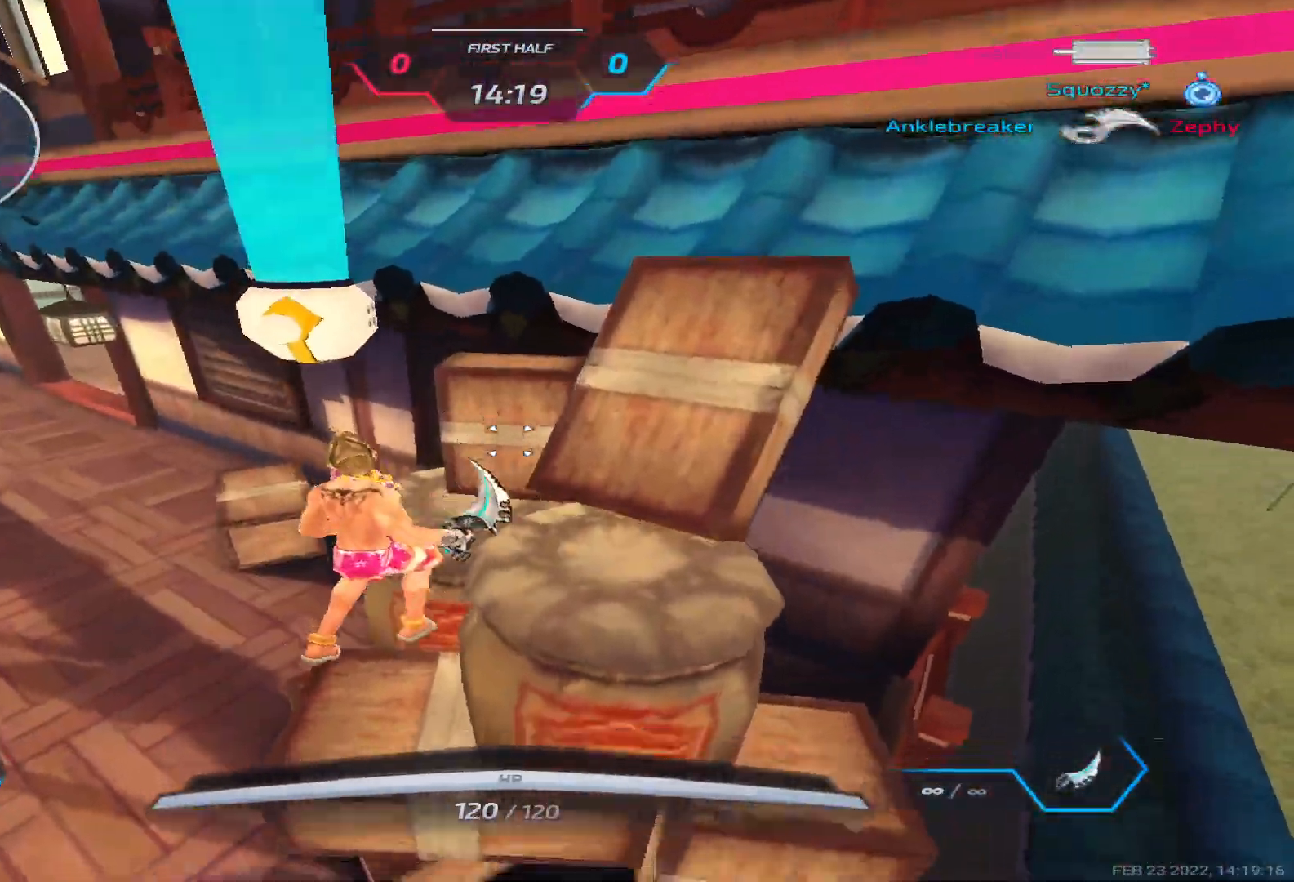
{"keys": ["d", "w"], "events": [[17, "space", "up"], [167, "d", "up"], [300, "d", "down"], [300, "space", "down"], [367, "w", "up"], [483, "w", "down"], [500, "space", "up"]]}
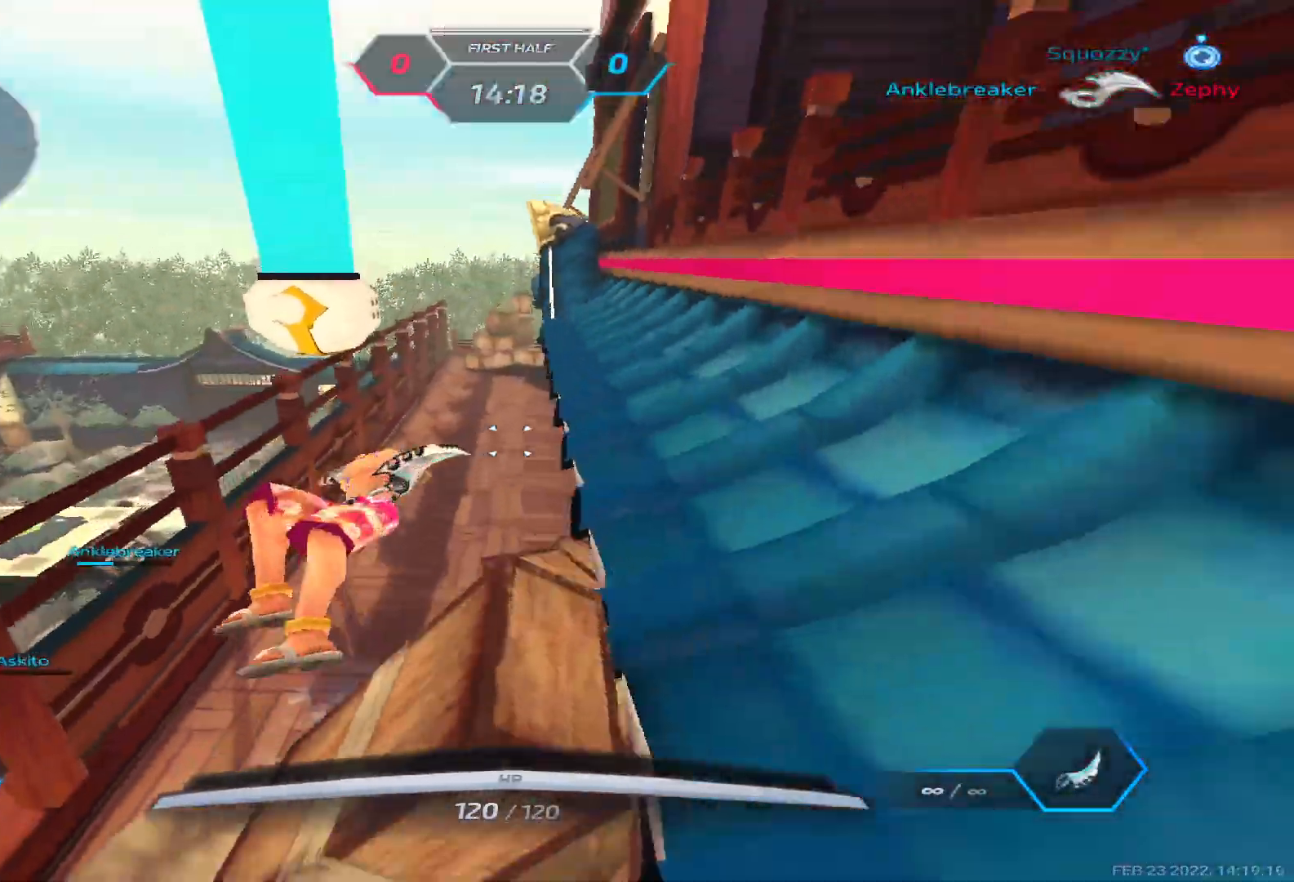
{"keys": ["w"], "events": [[183, "w", "up"], [233, "w", "down"], [417, "d", "up"]]}
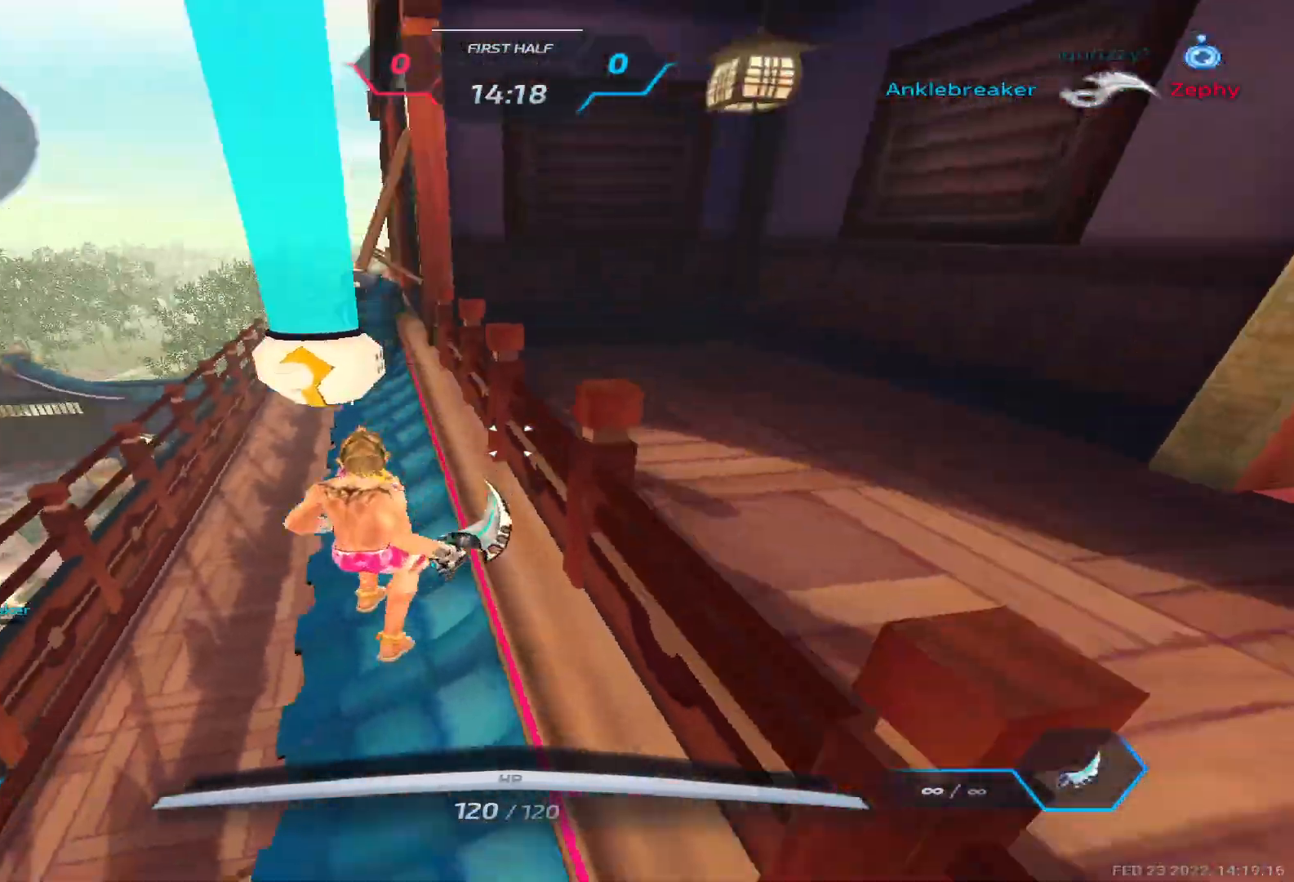
{"keys": ["w"], "events": []}
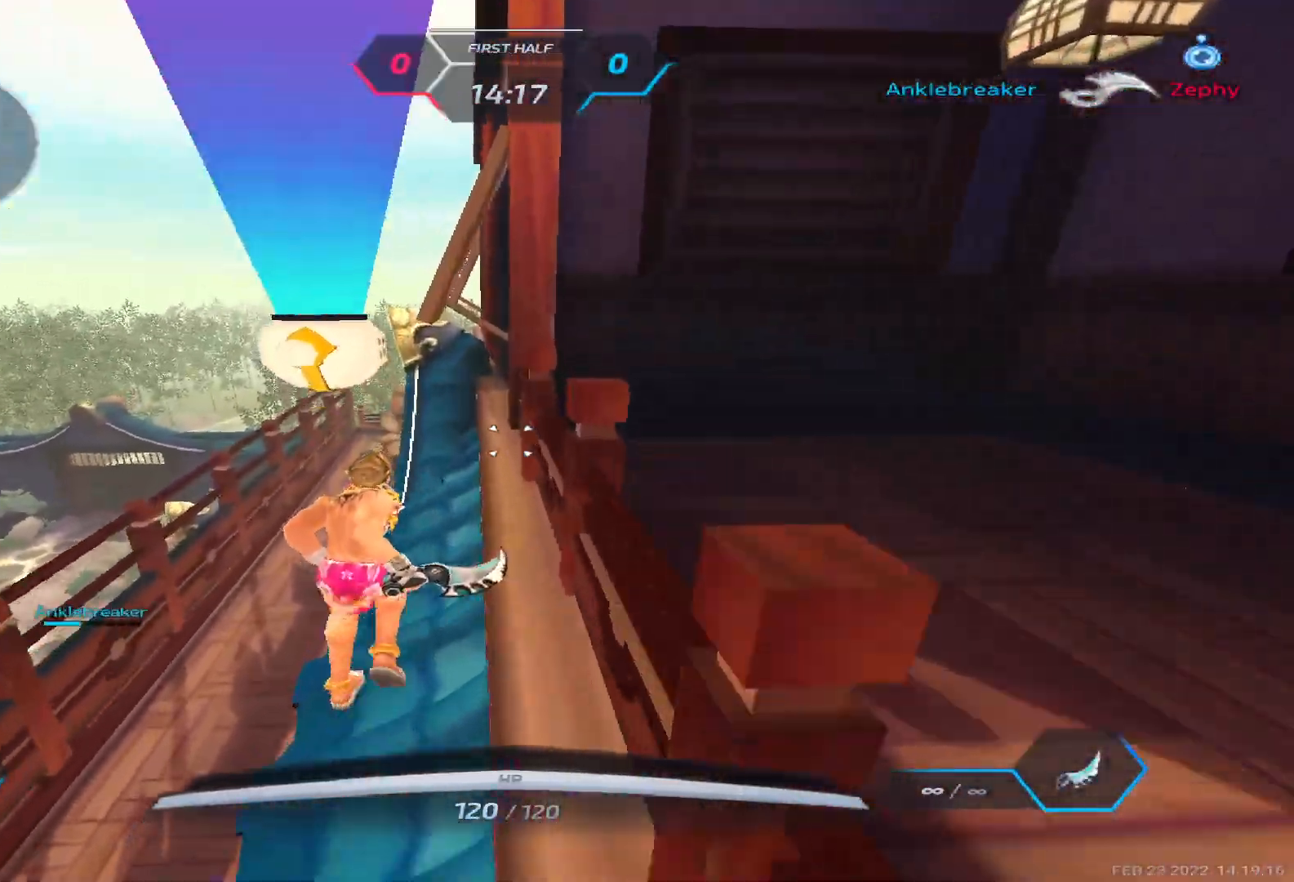
{"keys": ["w"], "events": [[267, "space", "down"], [400, "space", "up"]]}
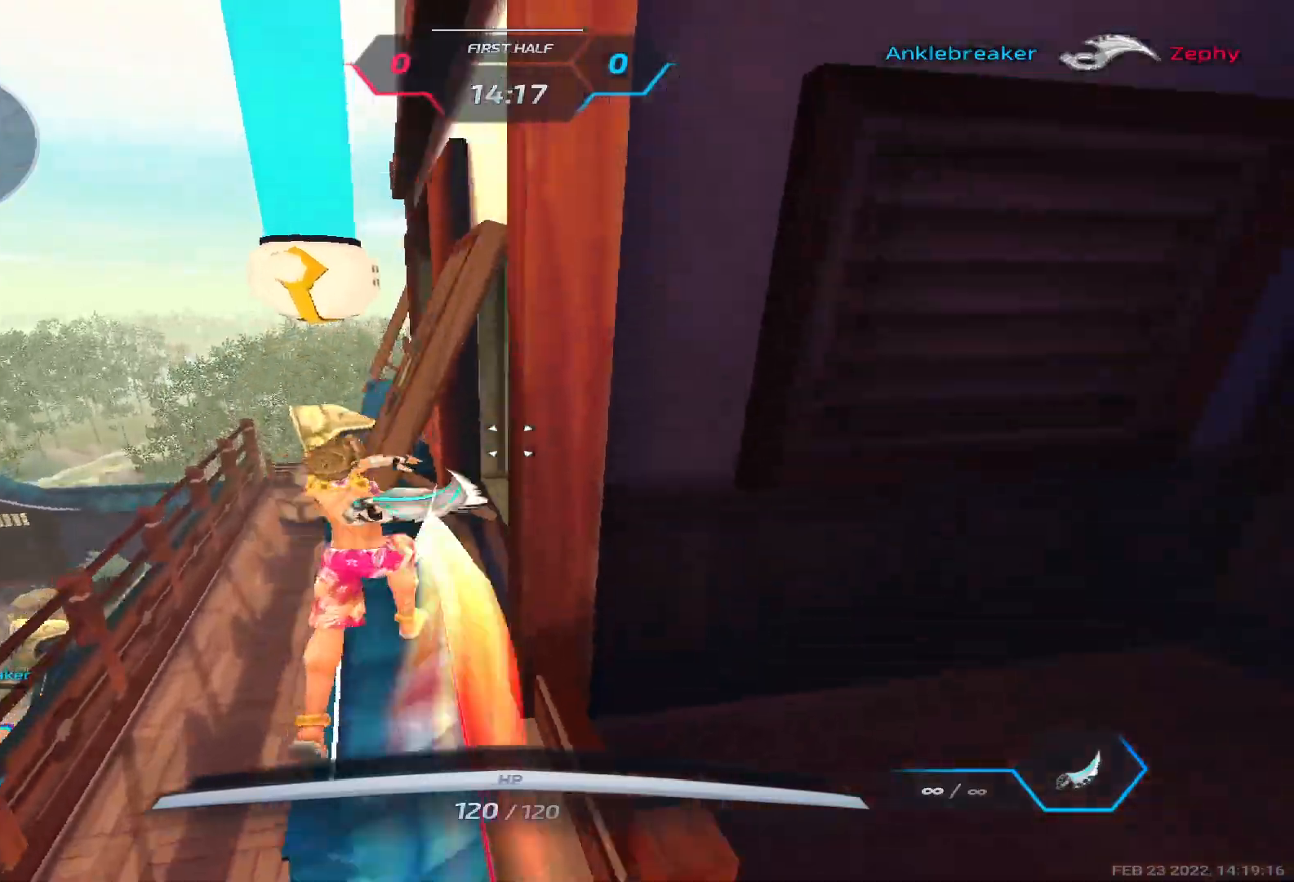
{"keys": ["a", "space", "w"], "events": [[283, "a", "down"], [400, "w", "up"], [417, "space", "down"], [450, "w", "down"]]}
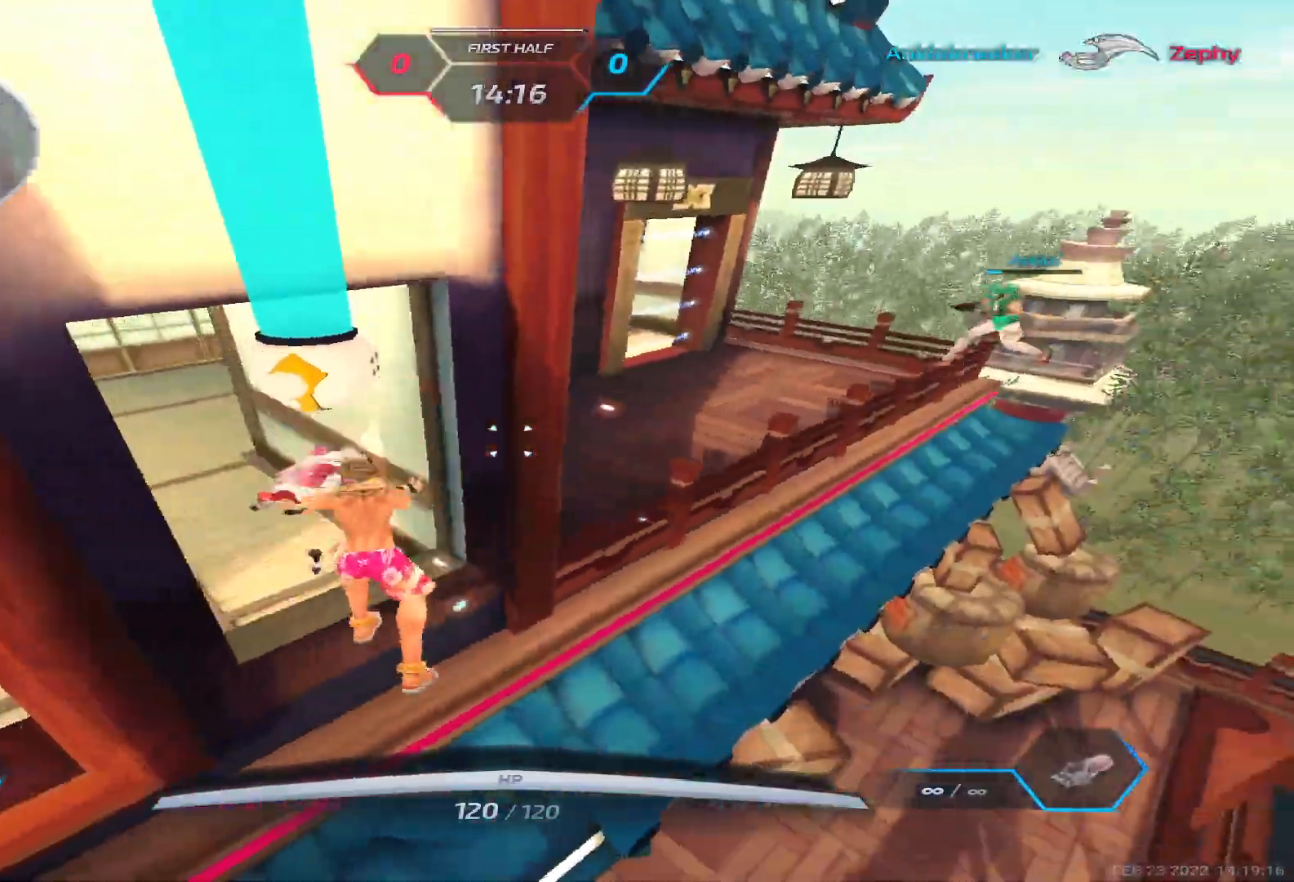
{"keys": ["a", "w"], "events": [[33, "space", "up"]]}